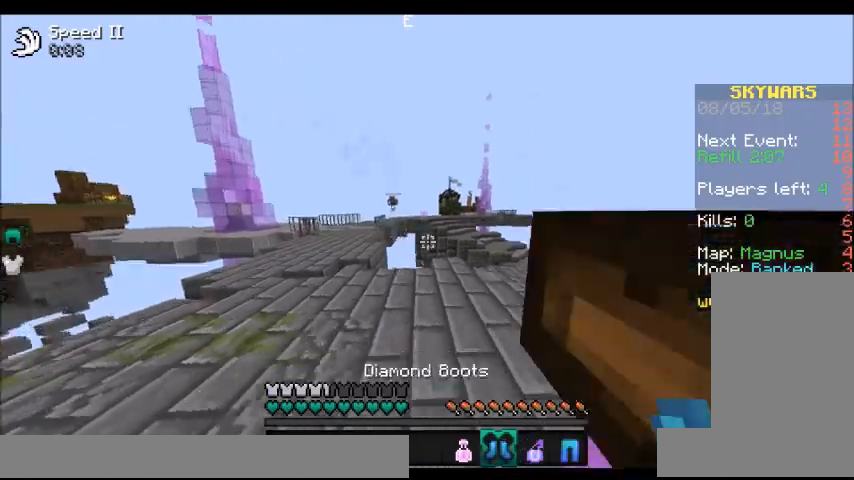
Gameplay with keyboard and mouse; each line is a JSON object with the keys and mouse buttons held at the frame after it. "events" lists presses ("down") and releases ("up") of "a", "d", "s", "space", "w", "mouse_left" and "mouse_right" between this image and that frame as [ms after this image, input, new state], when the widget could be followed in between. "mouse_left", "mouse_right" = the "left", "right" buttons of the "mouse" list. No other keys are recorded. Fast repeated clicks can show as one long hold. Mouse movement is not recorded.
{"keys": ["d", "w"], "mouse": [], "events": [[67, "d", "down"], [100, "s", "up"], [467, "w", "down"]]}
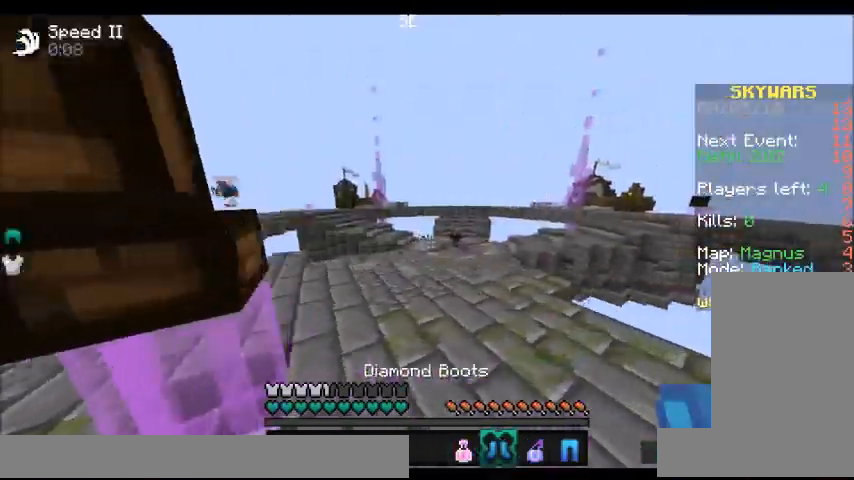
{"keys": ["d", "w"], "mouse": [], "events": [[34, "mouse_right", "down"], [100, "mouse_right", "up"]]}
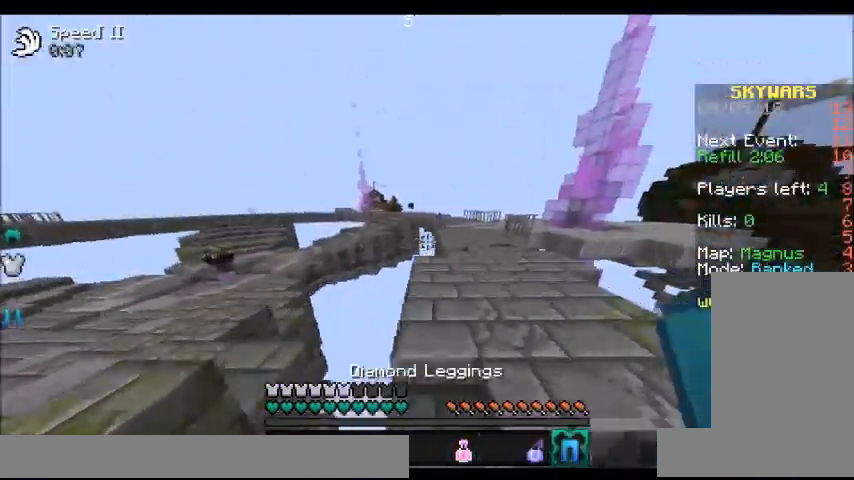
{"keys": ["d", "w"], "mouse": [], "events": [[67, "mouse_right", "down"], [133, "mouse_right", "up"], [233, "space", "down"], [400, "space", "up"]]}
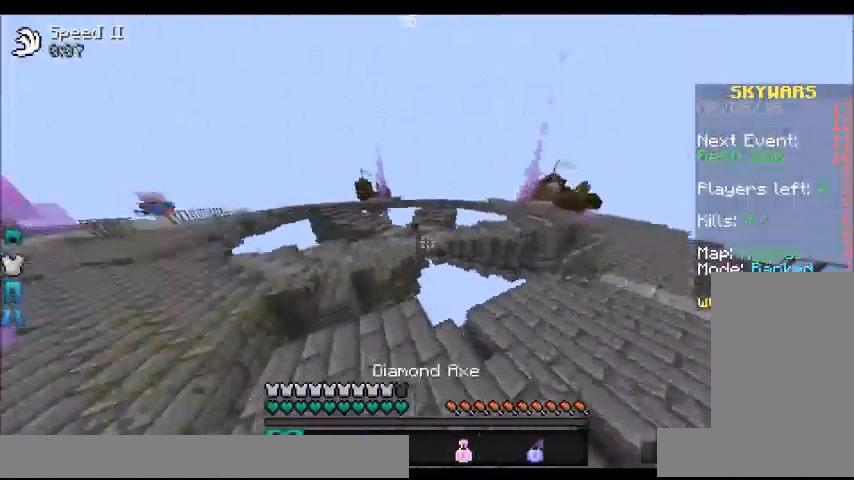
{"keys": ["w"], "mouse": ["left"], "events": [[134, "mouse_left", "down"], [234, "d", "up"], [234, "mouse_left", "up"], [301, "a", "down"], [334, "mouse_left", "down"], [434, "mouse_left", "up"], [468, "a", "up"], [468, "mouse_left", "down"]]}
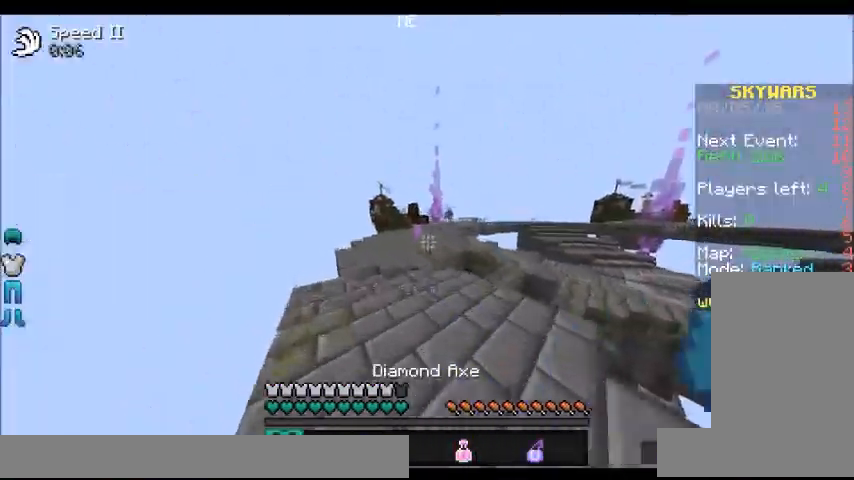
{"keys": ["w"], "mouse": [], "events": [[100, "mouse_left", "up"], [167, "mouse_left", "down"], [267, "d", "down"], [267, "mouse_left", "up"], [434, "d", "up"]]}
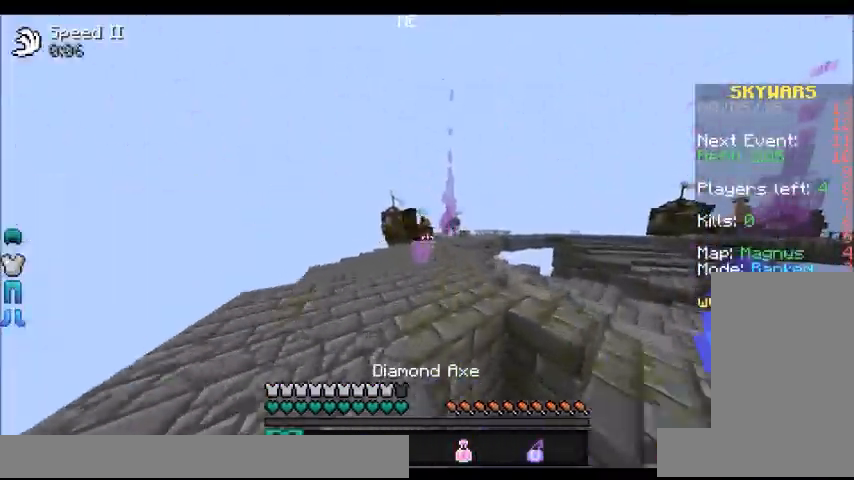
{"keys": ["d", "w"], "mouse": [], "events": [[67, "space", "down"], [167, "d", "down"], [267, "space", "up"]]}
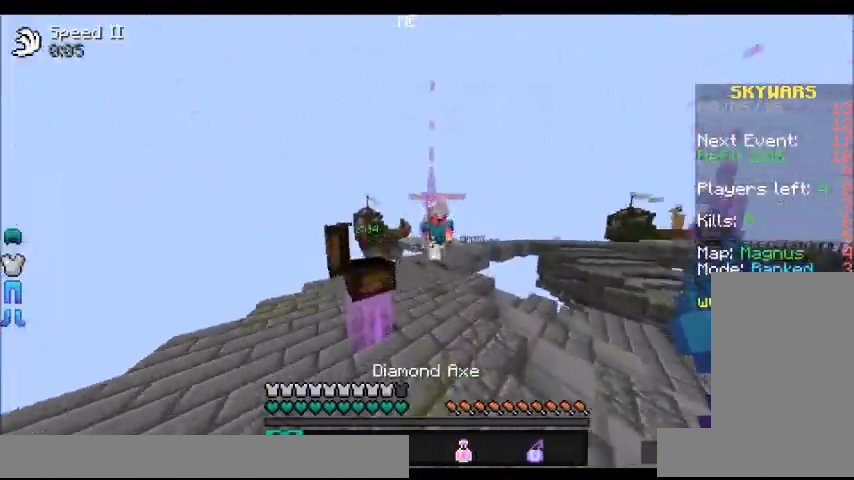
{"keys": ["a", "w"], "mouse": ["left"], "events": [[67, "d", "up"], [67, "mouse_left", "down"], [133, "a", "down"], [133, "mouse_left", "up"], [233, "mouse_left", "down"], [267, "mouse_left", "up"], [367, "mouse_left", "down"], [434, "mouse_left", "up"], [500, "mouse_left", "down"]]}
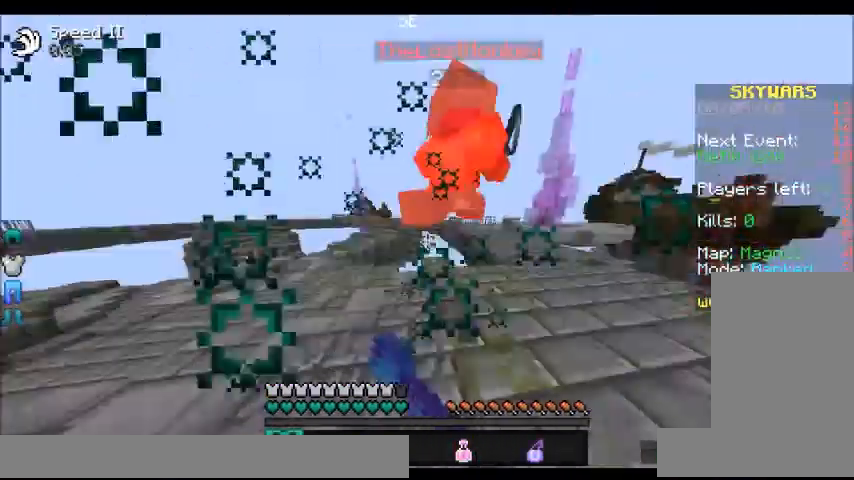
{"keys": ["d"], "mouse": [], "events": [[134, "mouse_left", "up"], [167, "mouse_left", "down"], [267, "a", "up"], [334, "a", "down"], [334, "mouse_left", "up"], [367, "a", "up"], [367, "mouse_left", "down"], [468, "d", "down"], [468, "mouse_left", "up"], [468, "w", "up"]]}
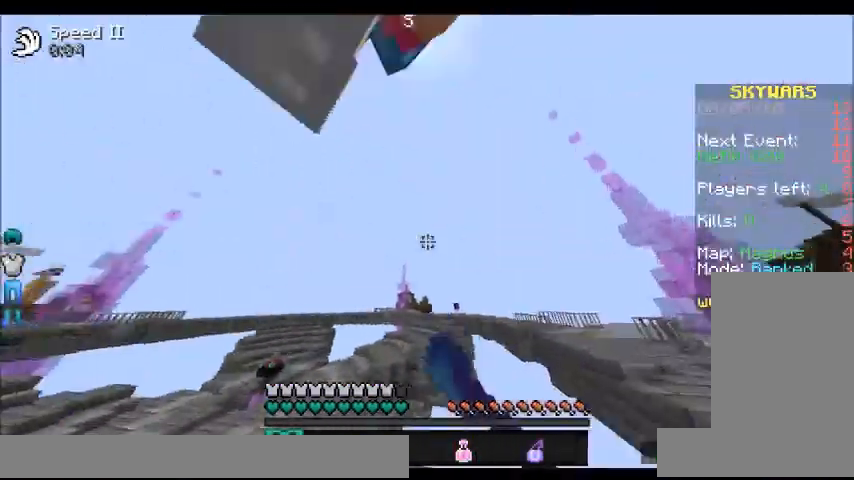
{"keys": ["a", "w"], "mouse": [], "events": [[67, "a", "down"], [67, "d", "up"], [67, "mouse_left", "down"], [67, "s", "down"], [133, "mouse_left", "up"], [200, "mouse_left", "down"], [200, "s", "up"], [334, "mouse_left", "up"], [334, "w", "down"], [367, "mouse_left", "down"], [467, "mouse_left", "up"]]}
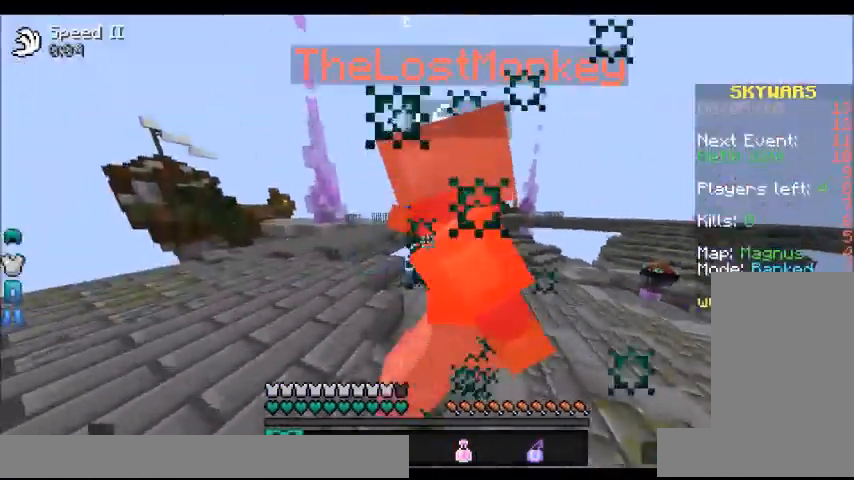
{"keys": ["a", "w"], "mouse": ["left"], "events": [[34, "mouse_left", "down"], [101, "mouse_left", "up"], [167, "mouse_left", "down"], [167, "w", "up"], [267, "mouse_left", "up"], [367, "mouse_left", "down"], [434, "mouse_left", "up"], [434, "w", "down"], [501, "mouse_left", "down"]]}
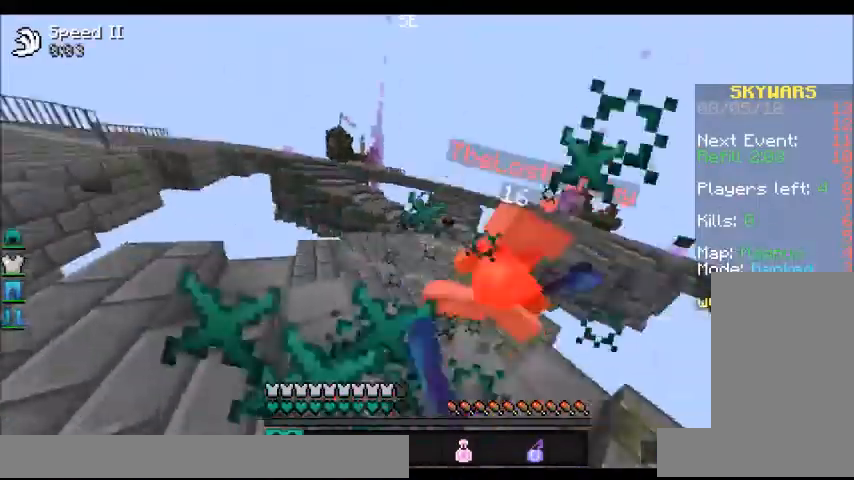
{"keys": ["w"], "mouse": ["left"], "events": [[100, "mouse_left", "up"], [167, "mouse_left", "down"], [233, "a", "up"], [233, "mouse_left", "up"], [334, "mouse_left", "down"], [434, "mouse_left", "up"], [500, "mouse_left", "down"]]}
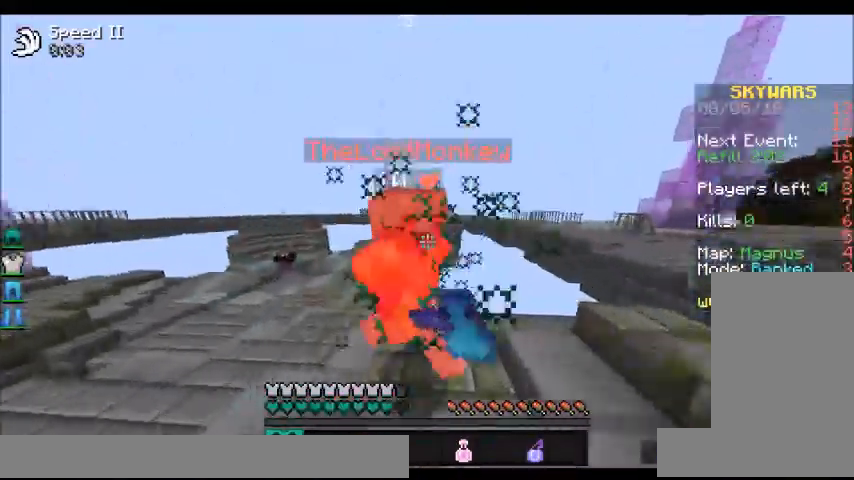
{"keys": ["a"], "mouse": ["left"], "events": [[101, "a", "down"], [101, "mouse_left", "up"], [134, "mouse_left", "down"], [234, "mouse_left", "up"], [267, "mouse_left", "down"], [267, "w", "up"], [401, "mouse_left", "up"], [434, "mouse_left", "down"]]}
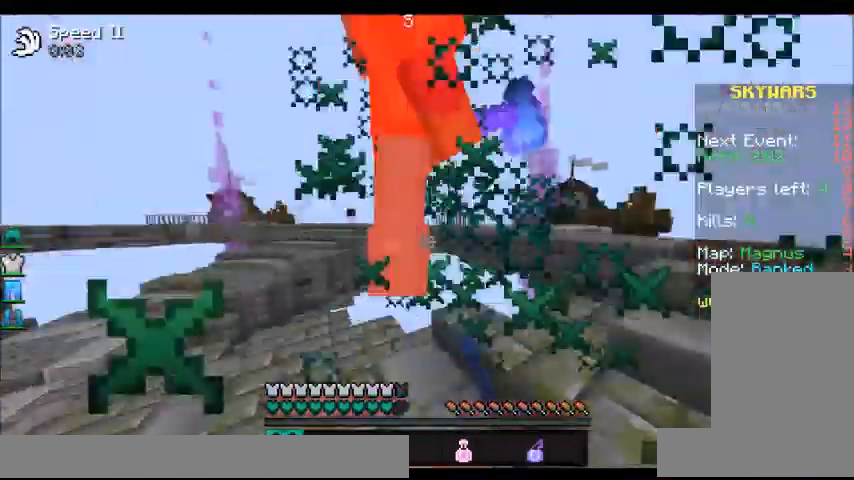
{"keys": ["a"], "mouse": ["left"], "events": [[33, "mouse_left", "up"], [133, "mouse_left", "down"], [233, "mouse_left", "up"], [300, "mouse_left", "down"], [334, "w", "down"], [400, "mouse_left", "up"], [467, "mouse_left", "down"], [467, "w", "up"]]}
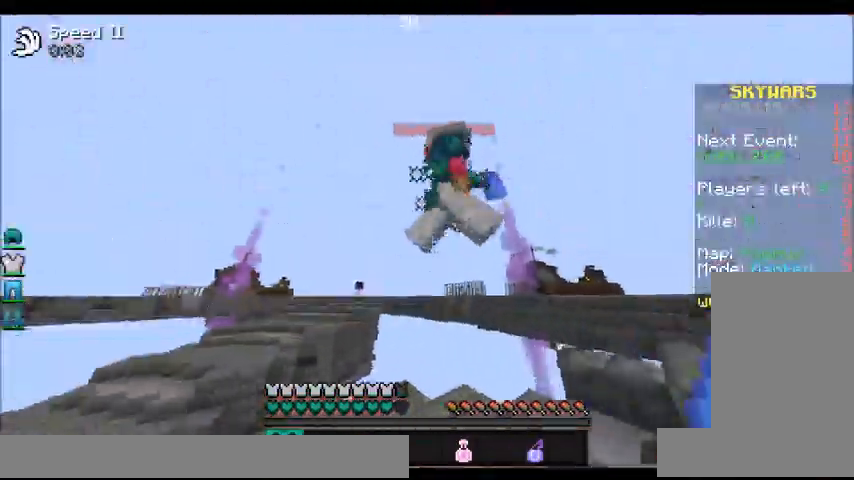
{"keys": ["a"], "mouse": ["left"], "events": [[100, "mouse_left", "up"], [134, "mouse_left", "down"], [301, "a", "up"], [301, "d", "down"], [301, "mouse_left", "up"], [334, "mouse_left", "down"], [434, "a", "down"], [434, "d", "up"], [434, "mouse_left", "up"], [468, "mouse_left", "down"]]}
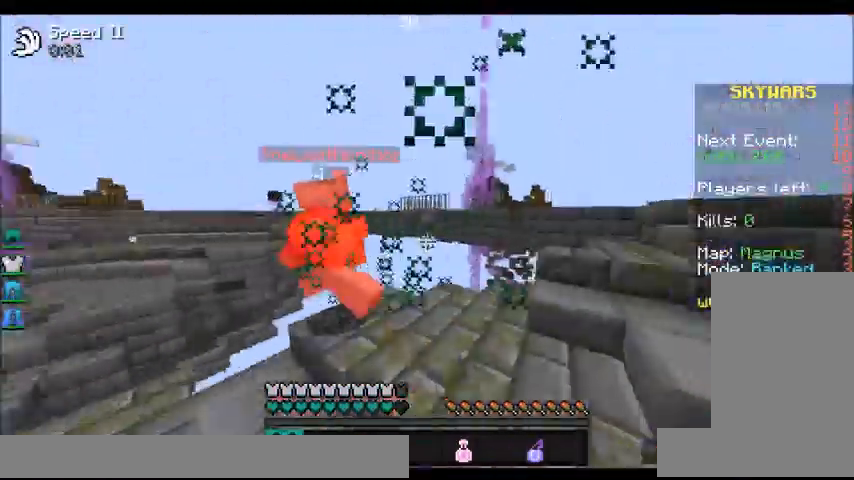
{"keys": ["a", "w"], "mouse": [], "events": [[67, "mouse_left", "up"], [133, "mouse_left", "down"], [233, "mouse_left", "up"], [233, "w", "down"], [300, "mouse_left", "down"], [367, "mouse_left", "up"]]}
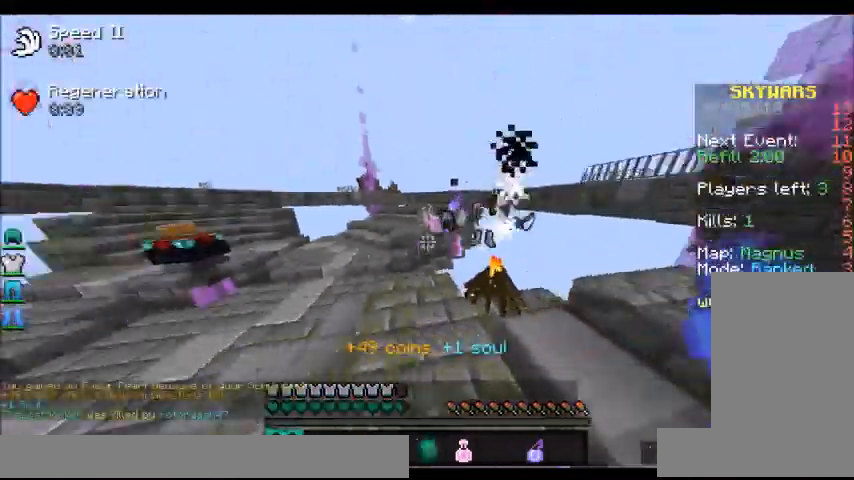
{"keys": ["w"], "mouse": [], "events": [[201, "a", "up"], [201, "d", "down"], [301, "a", "down"], [301, "d", "up"], [434, "a", "up"]]}
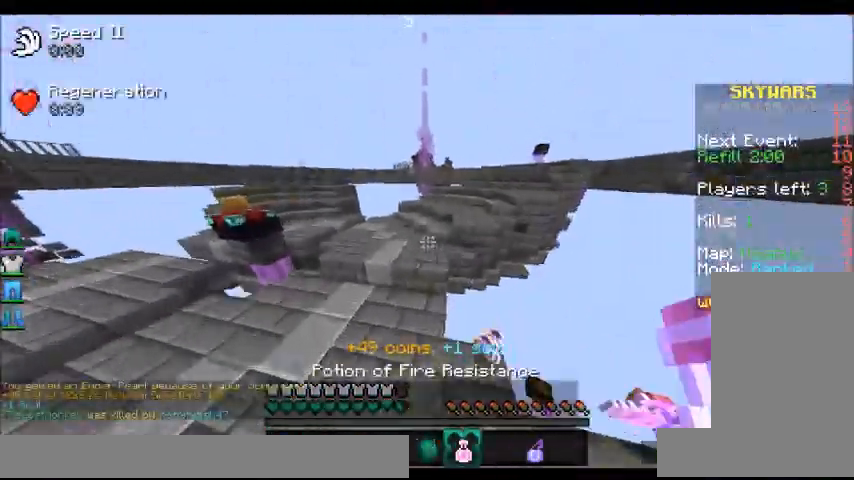
{"keys": ["d", "space", "w"], "mouse": [], "events": [[33, "d", "down"], [100, "a", "down"], [133, "d", "up"], [300, "a", "up"], [334, "d", "down"], [400, "space", "down"]]}